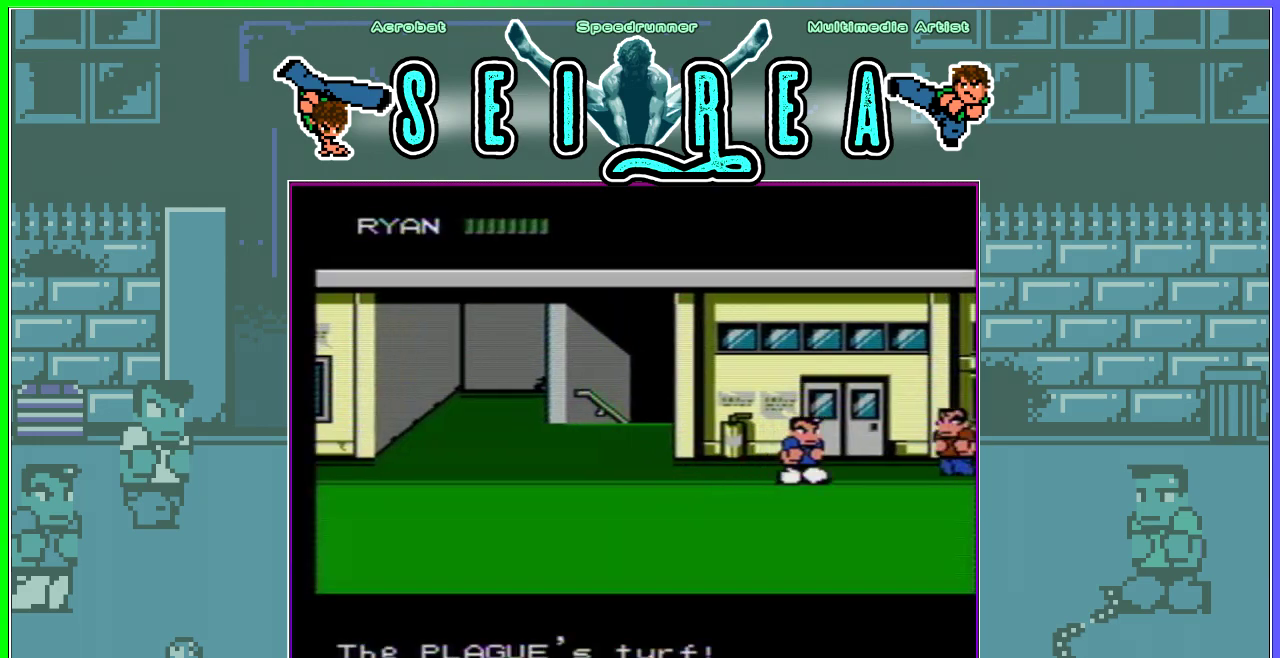
Gameplay with a controller (Nintendo layout); each line is a JSON object with the inputs held at the frame after it. "events" lists button and stick changes between this image and that frame as [ms after this image, input, new state], when the widget could be followed in between. Not read: L3 R3.
{"buttons": ["A"], "events": [[200, "A", "down"], [250, "A", "up"], [250, "DPAD_RIGHT", "up"], [300, "A", "down"], [367, "A", "up"], [417, "A", "down"]]}
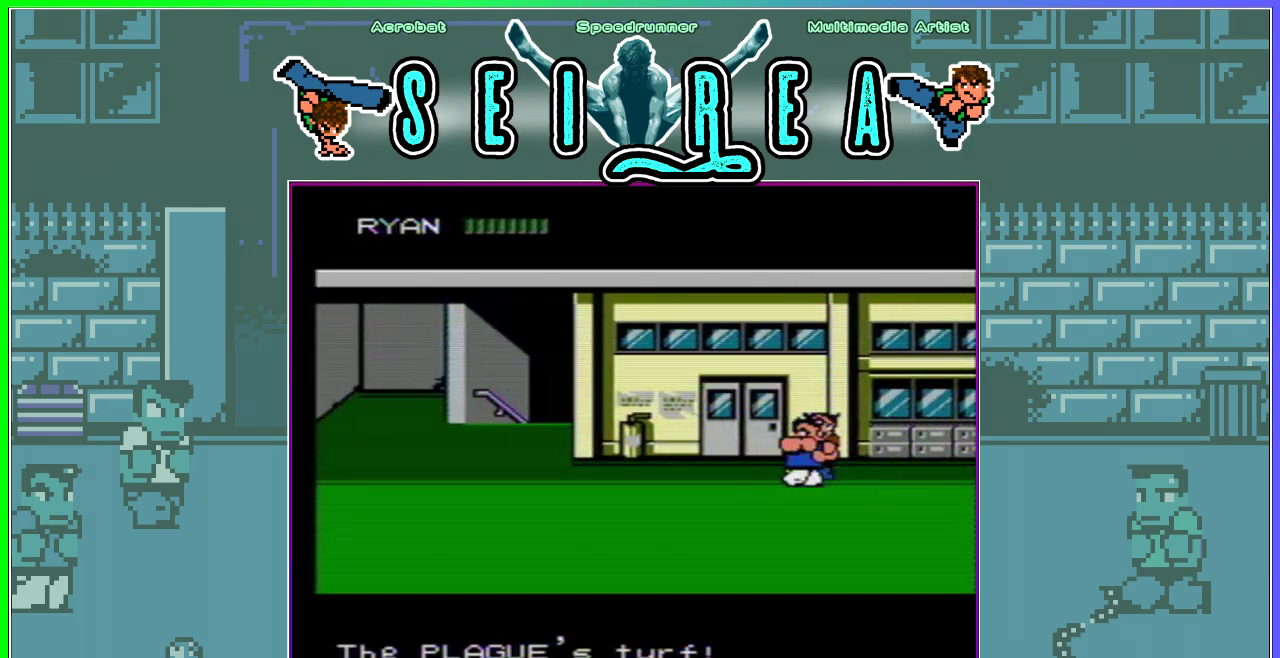
{"buttons": ["DPAD_LEFT"], "events": [[17, "A", "up"], [200, "DPAD_LEFT", "down"]]}
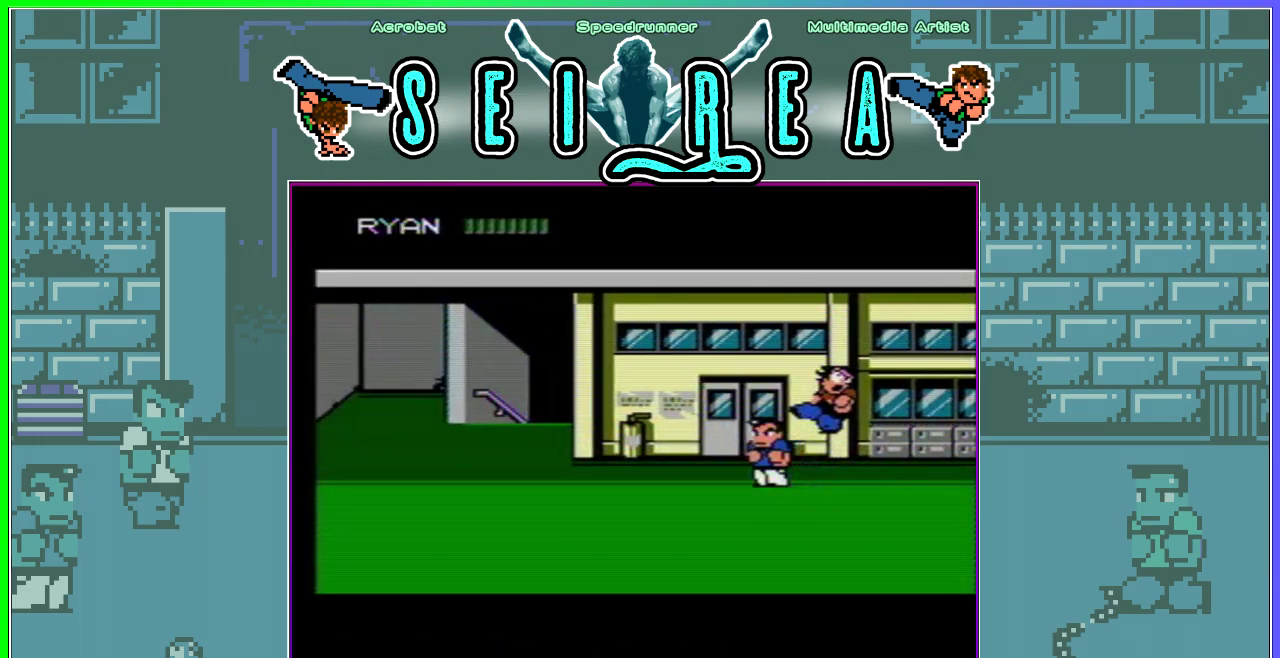
{"buttons": [], "events": [[250, "DPAD_LEFT", "up"], [433, "DPAD_RIGHT", "down"], [500, "DPAD_RIGHT", "up"]]}
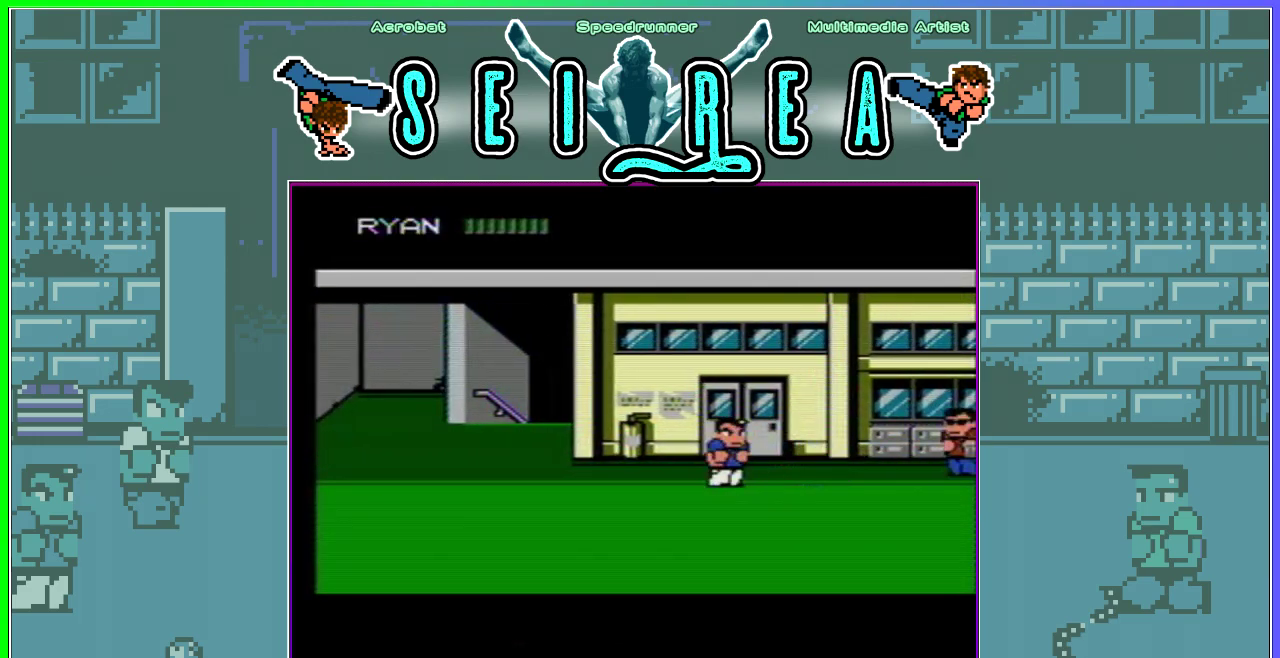
{"buttons": [], "events": [[67, "DPAD_RIGHT", "down"], [117, "DPAD_UP", "down"], [217, "A", "down"], [217, "DPAD_UP", "up"], [250, "DPAD_RIGHT", "up"], [400, "A", "up"]]}
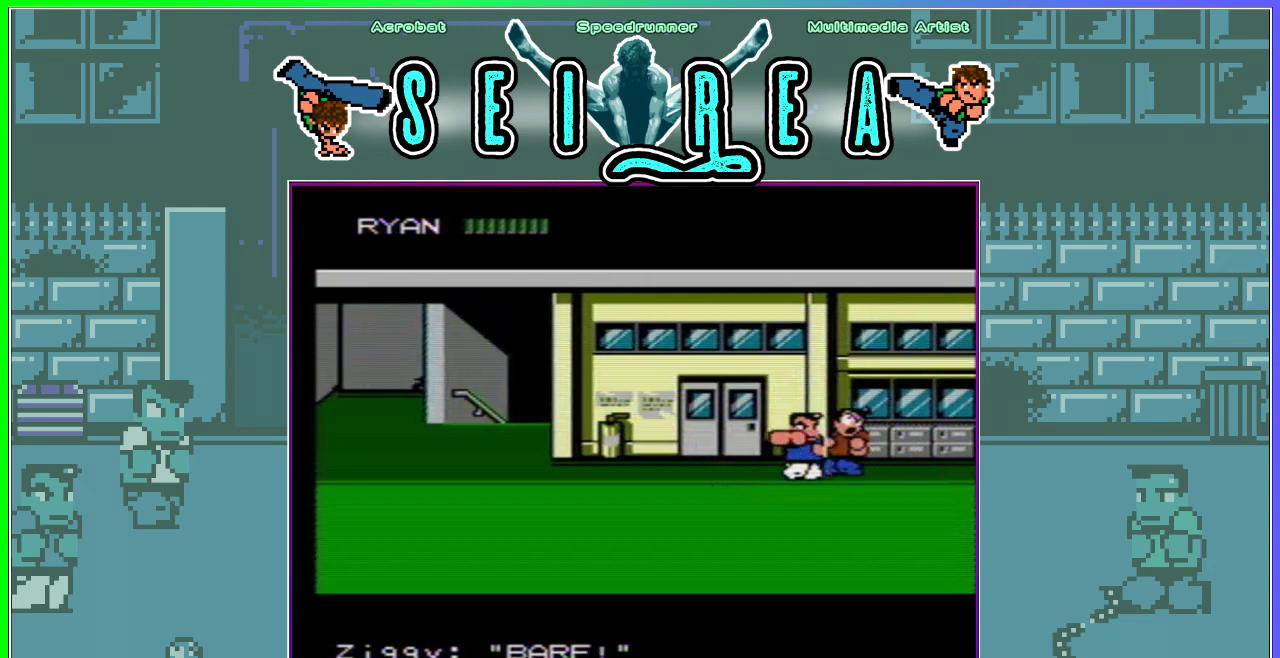
{"buttons": ["DPAD_LEFT"], "events": [[333, "DPAD_LEFT", "down"]]}
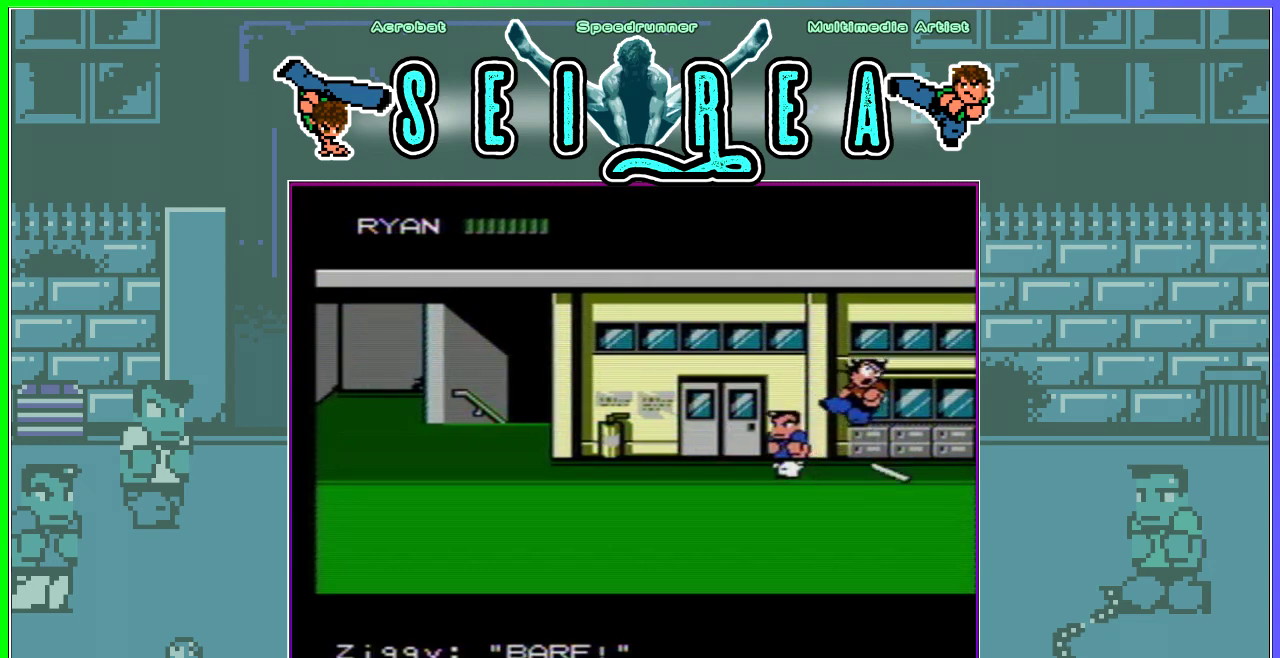
{"buttons": [], "events": [[284, "DPAD_LEFT", "up"], [384, "DPAD_RIGHT", "down"], [467, "DPAD_RIGHT", "up"]]}
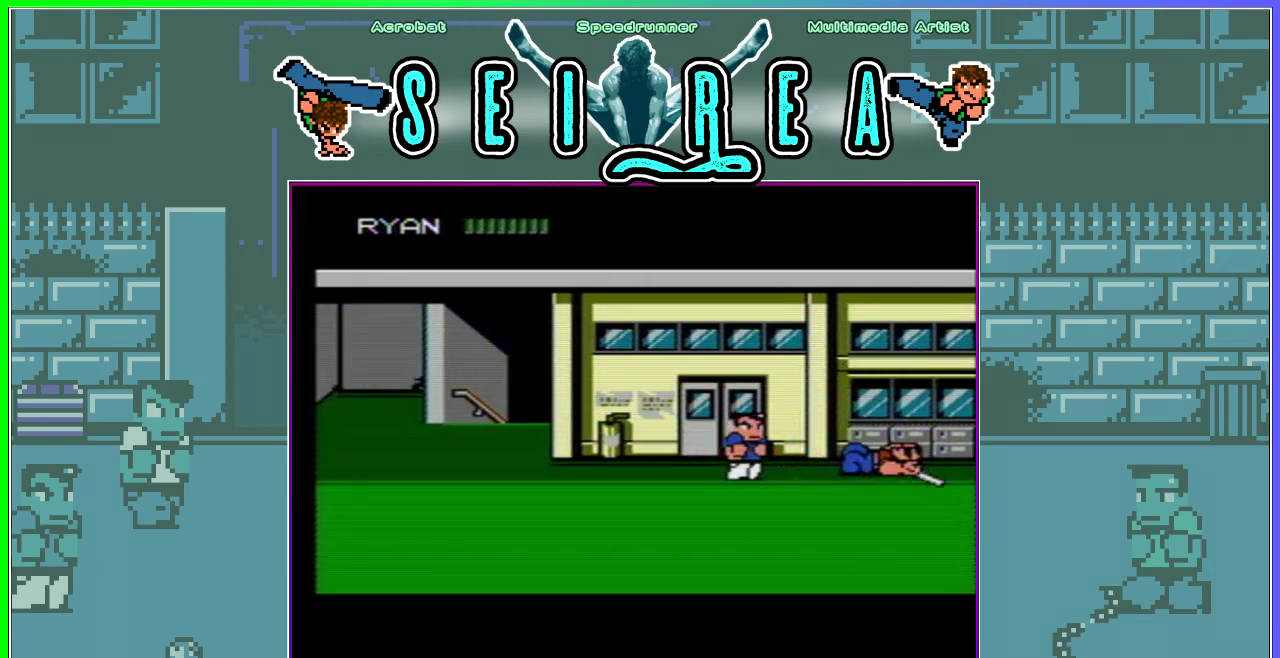
{"buttons": ["DPAD_DOWN", "DPAD_RIGHT"], "events": [[16, "DPAD_RIGHT", "down"], [33, "DPAD_UP", "down"], [183, "DPAD_UP", "up"], [383, "DPAD_DOWN", "down"]]}
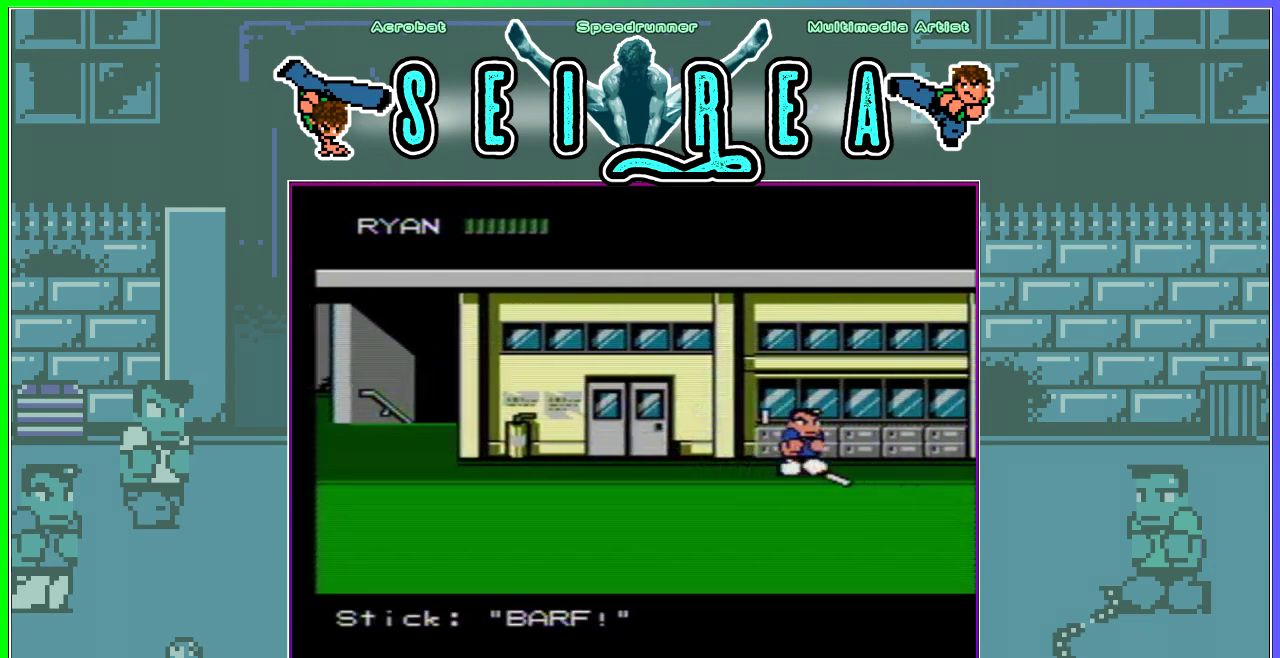
{"buttons": ["DPAD_RIGHT"], "events": [[267, "DPAD_DOWN", "up"]]}
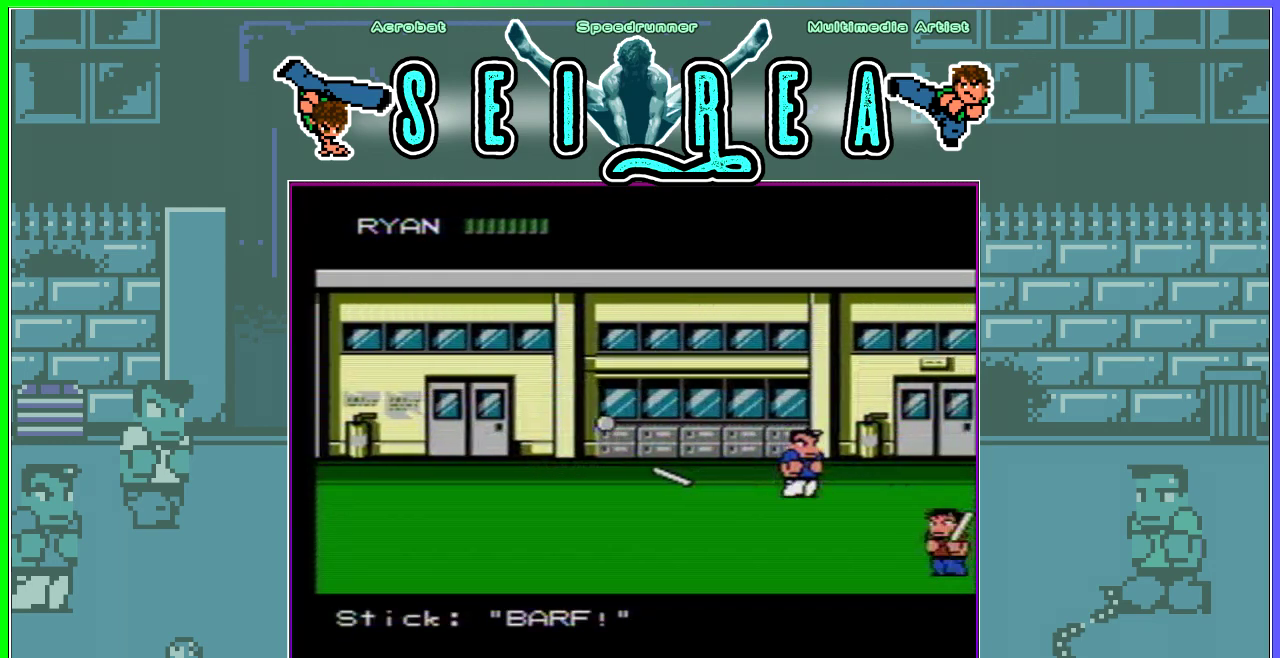
{"buttons": [], "events": [[133, "A", "down"], [216, "A", "up"], [250, "DPAD_RIGHT", "up"]]}
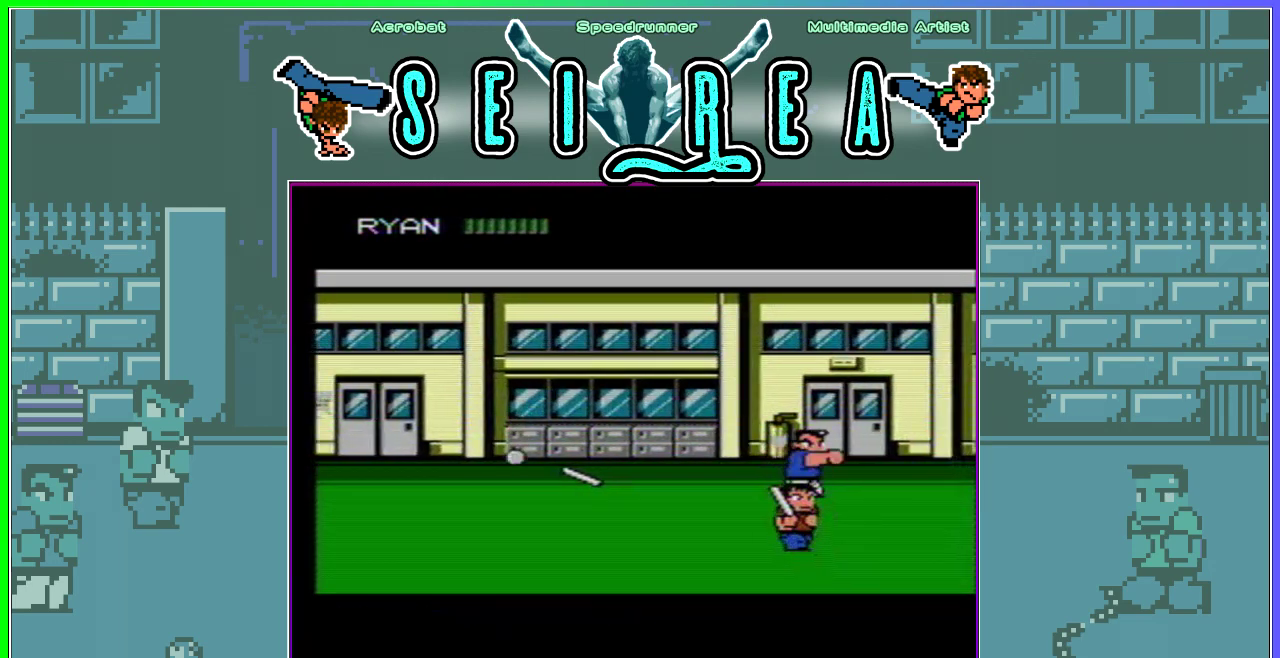
{"buttons": [], "events": [[167, "DPAD_DOWN", "down"], [200, "DPAD_LEFT", "down"], [300, "A", "down"], [334, "DPAD_LEFT", "up"], [350, "A", "up"], [400, "DPAD_DOWN", "up"], [417, "A", "down"], [467, "A", "up"]]}
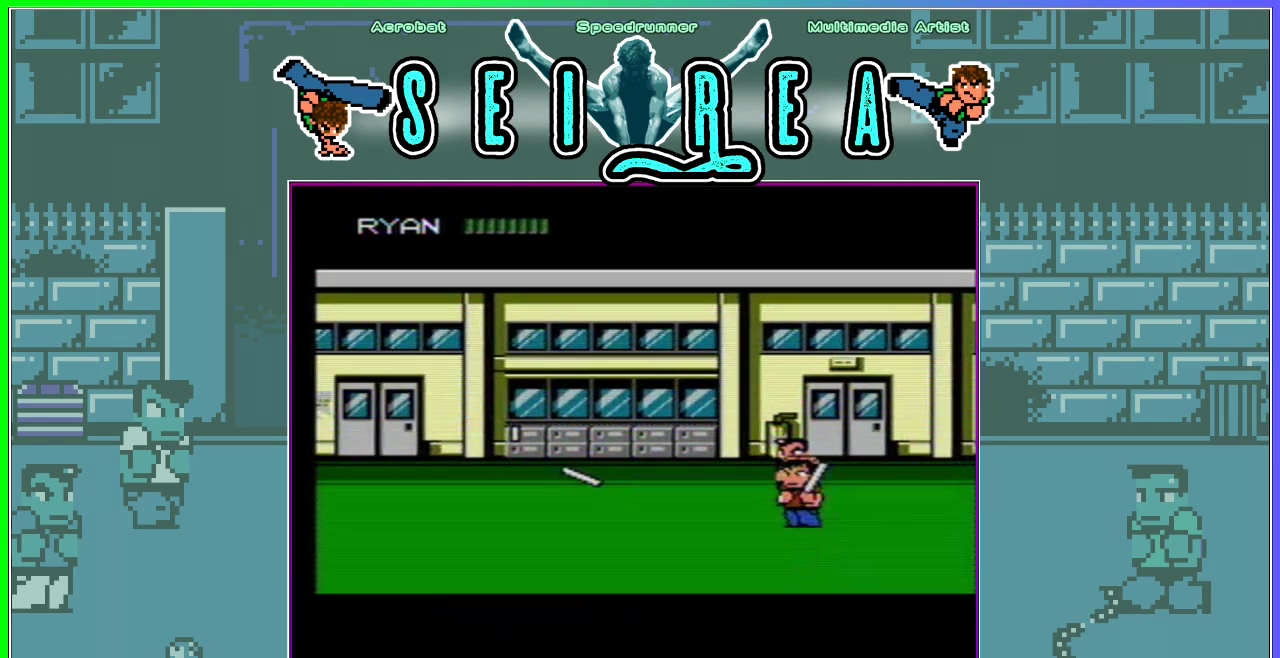
{"buttons": [], "events": [[16, "A", "down"], [83, "A", "up"], [183, "DPAD_UP", "down"], [500, "DPAD_UP", "up"]]}
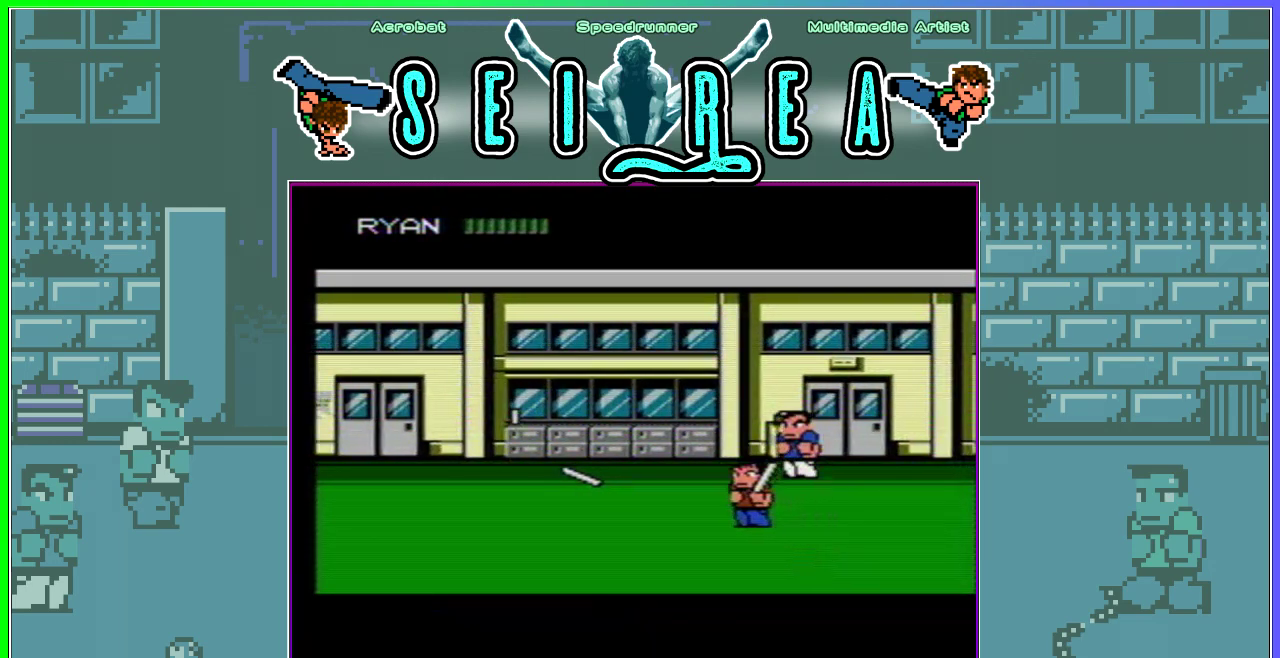
{"buttons": [], "events": [[434, "A", "down"], [501, "A", "up"]]}
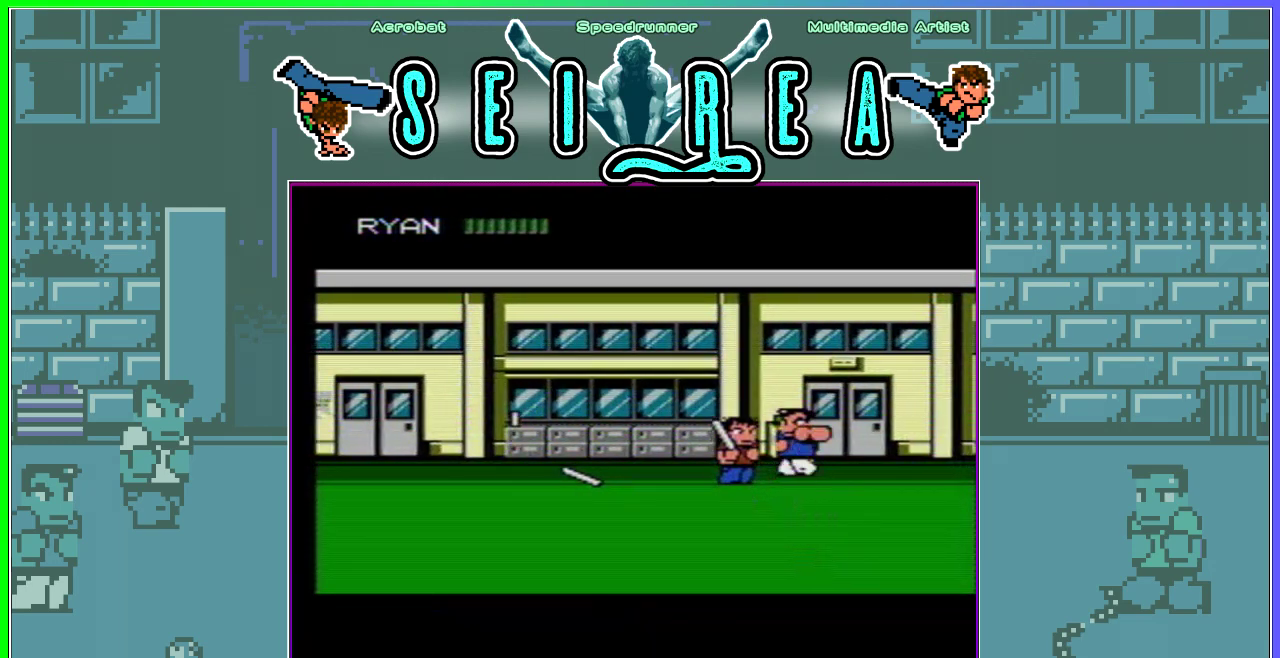
{"buttons": [], "events": [[50, "A", "down"], [116, "A", "up"], [166, "A", "down"], [266, "A", "up"]]}
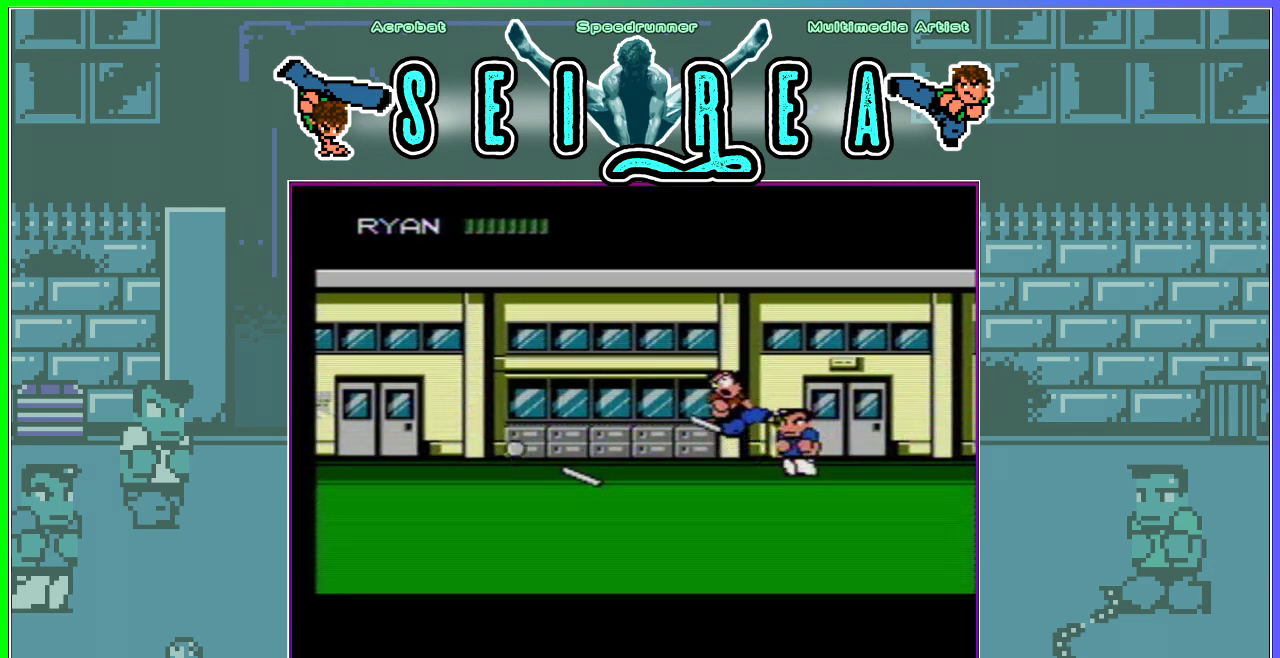
{"buttons": ["DPAD_RIGHT"], "events": [[17, "DPAD_LEFT", "down"], [83, "DPAD_LEFT", "up"], [133, "DPAD_LEFT", "down"], [184, "DPAD_DOWN", "down"], [267, "DPAD_DOWN", "up"], [434, "DPAD_LEFT", "up"], [434, "DPAD_RIGHT", "down"]]}
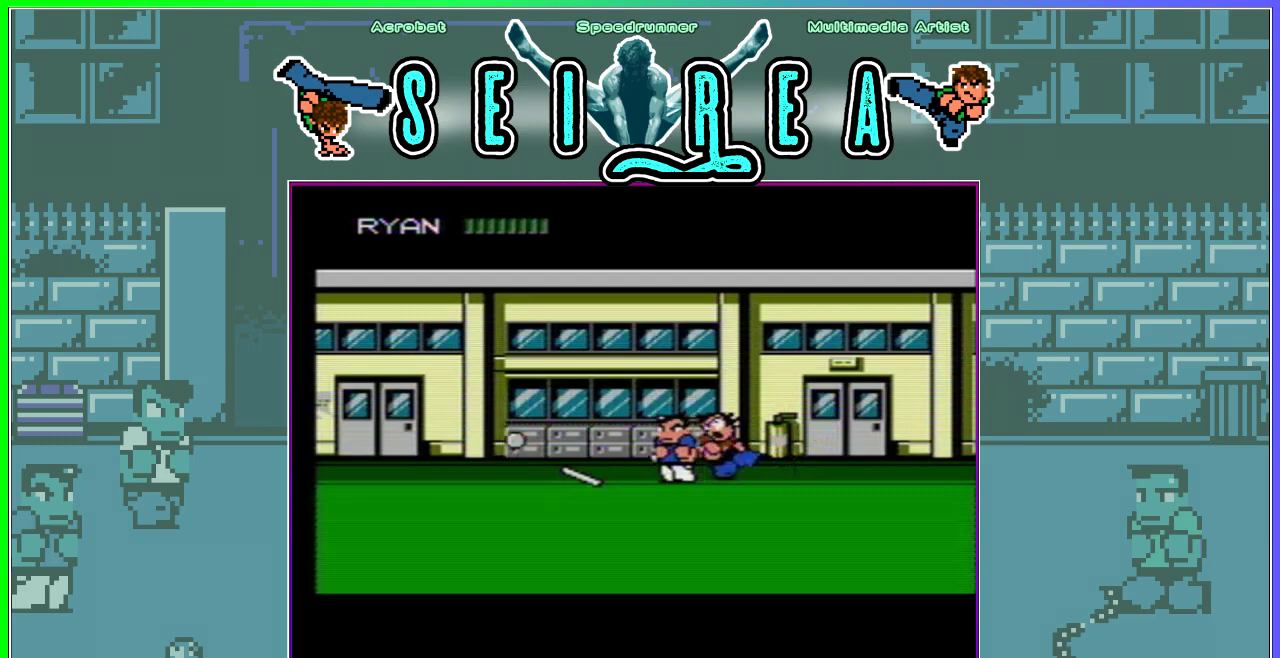
{"buttons": ["DPAD_RIGHT"], "events": [[166, "DPAD_RIGHT", "up"], [483, "DPAD_RIGHT", "down"]]}
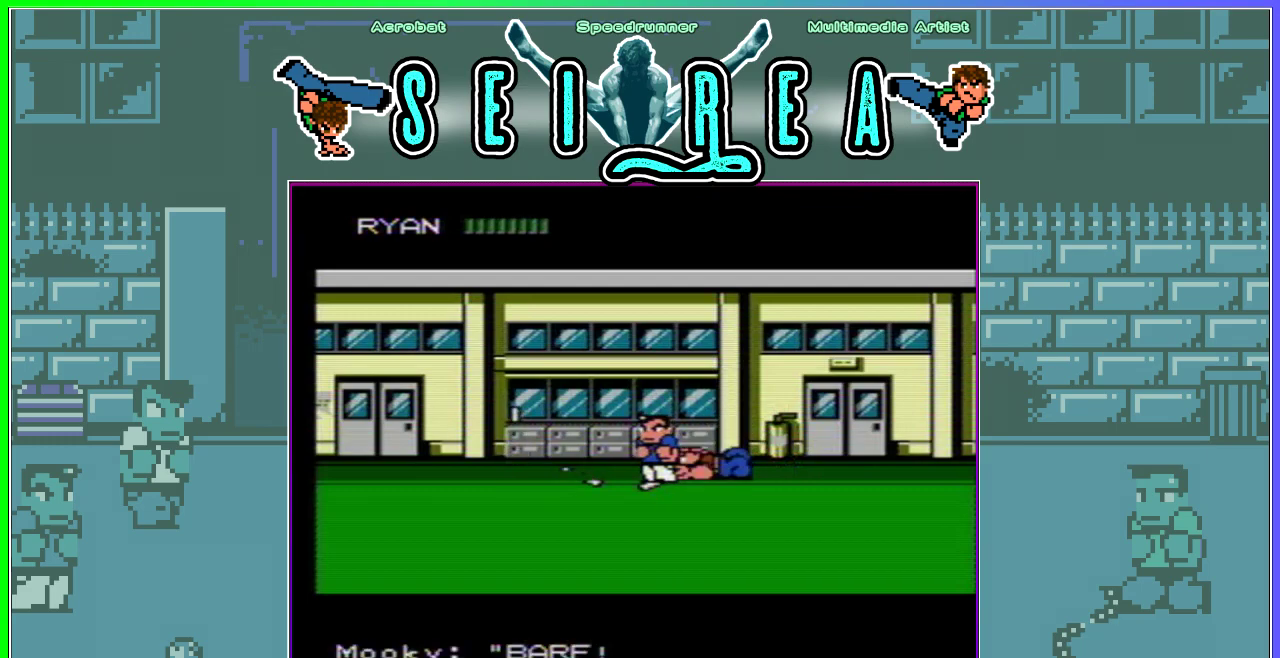
{"buttons": ["DPAD_RIGHT"], "events": [[33, "DPAD_RIGHT", "up"], [83, "DPAD_RIGHT", "down"]]}
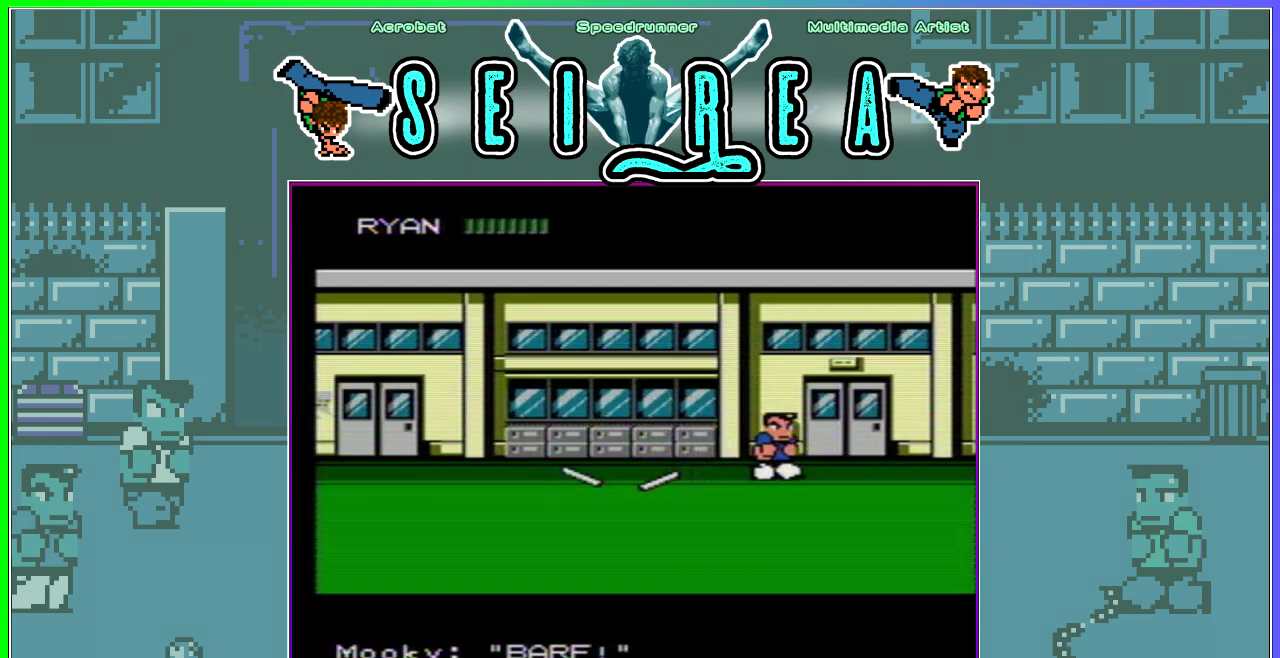
{"buttons": ["DPAD_RIGHT"], "events": [[83, "DPAD_DOWN", "down"], [183, "DPAD_DOWN", "up"]]}
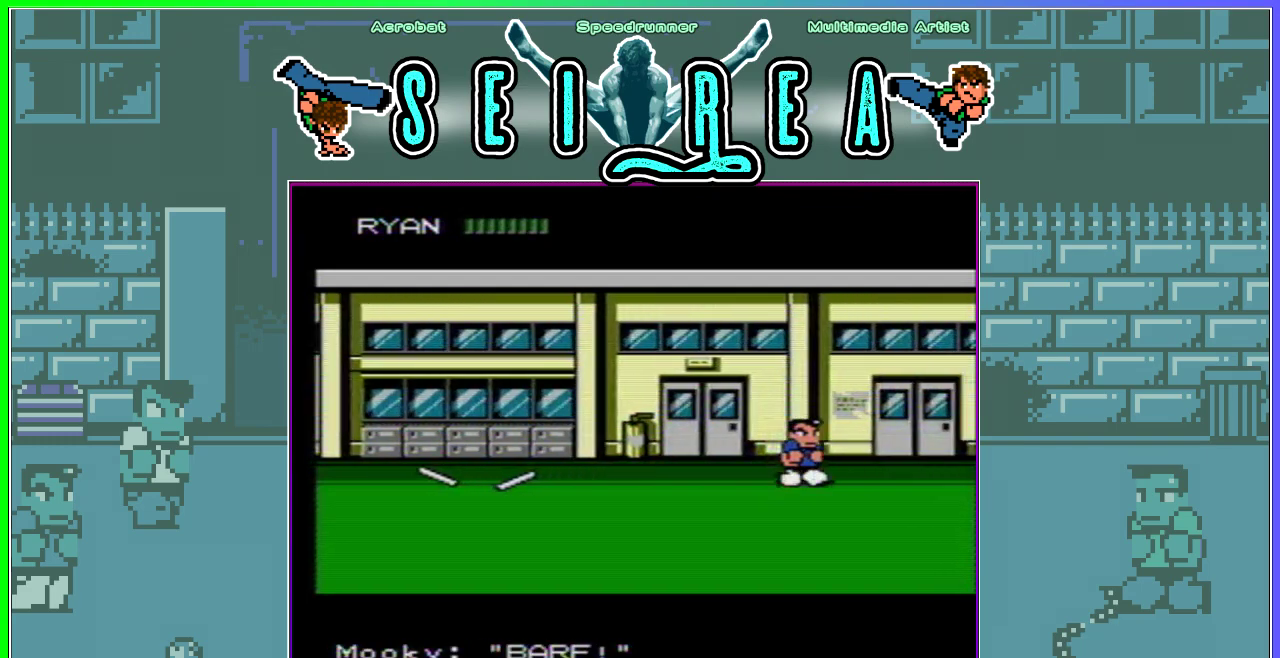
{"buttons": ["DPAD_RIGHT"], "events": []}
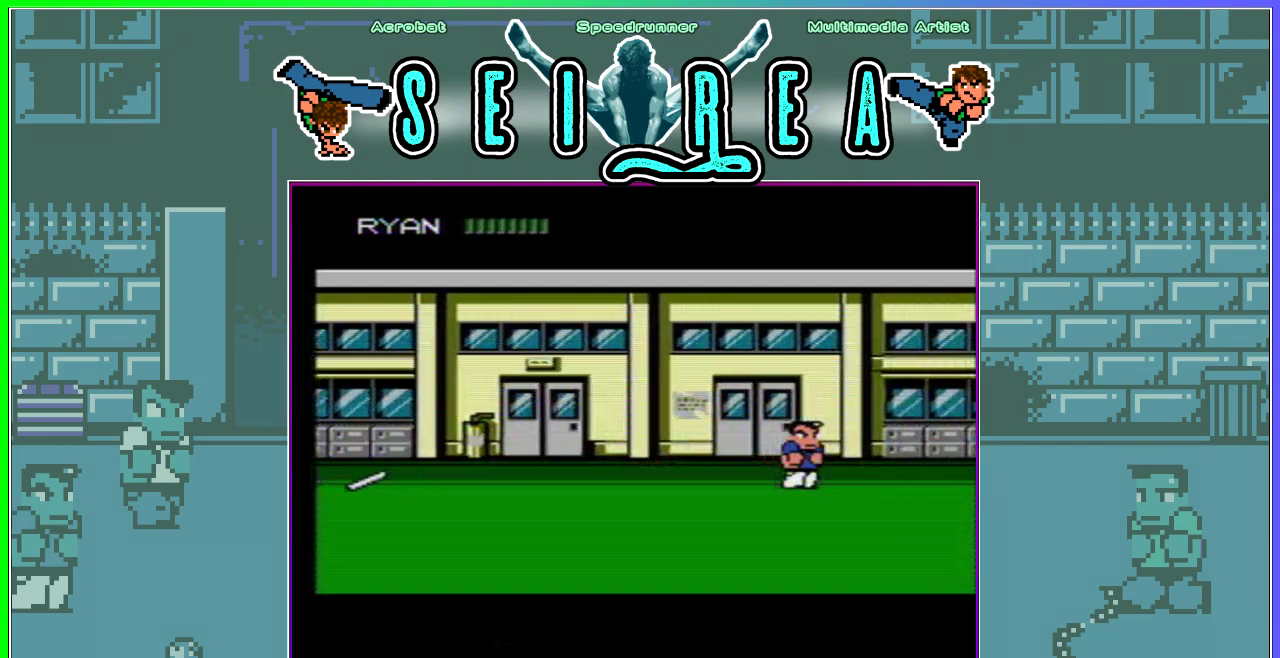
{"buttons": ["DPAD_LEFT"], "events": [[33, "A", "down"], [83, "A", "up"], [166, "A", "down"], [233, "DPAD_RIGHT", "up"], [250, "A", "up"], [367, "DPAD_LEFT", "down"], [433, "DPAD_LEFT", "up"], [483, "DPAD_LEFT", "down"]]}
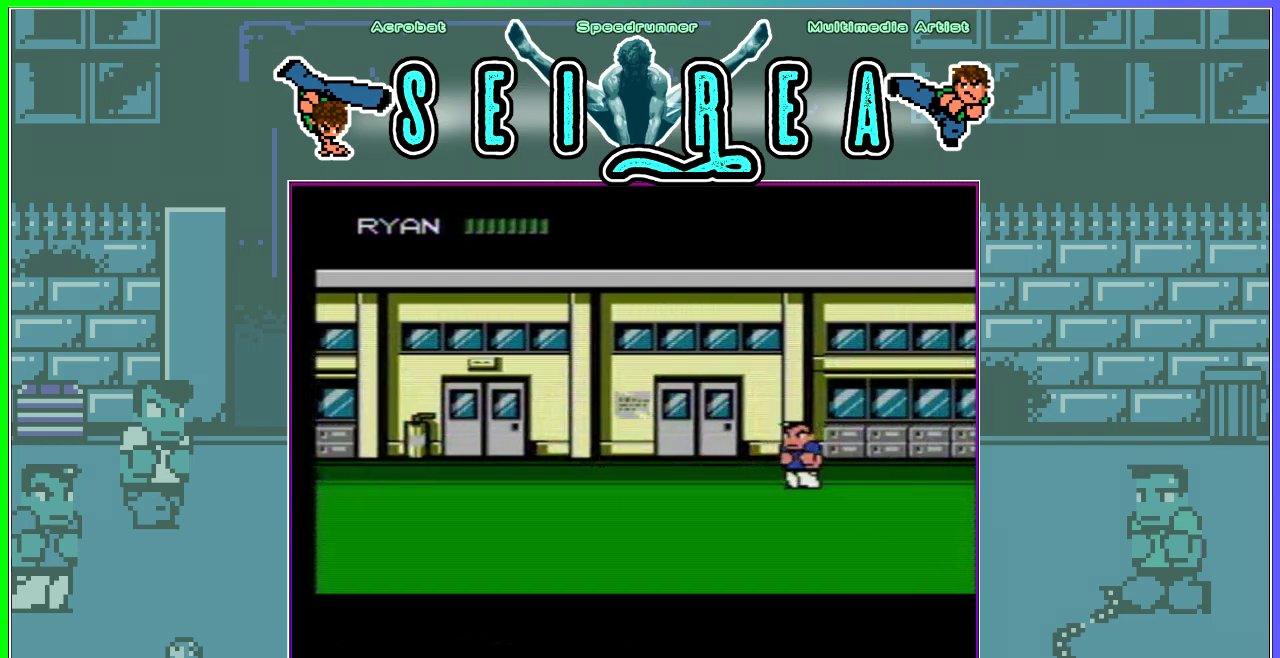
{"buttons": ["DPAD_LEFT"], "events": [[50, "DPAD_LEFT", "up"], [100, "DPAD_LEFT", "down"], [200, "DPAD_DOWN", "down"], [284, "DPAD_DOWN", "up"]]}
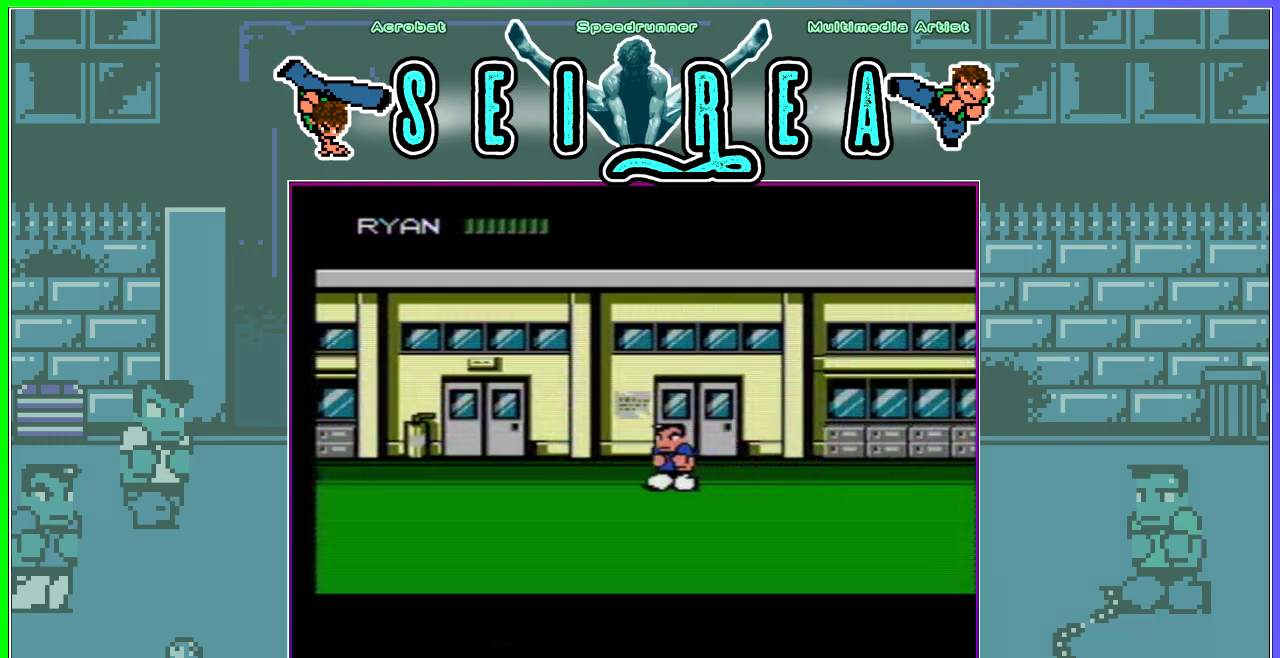
{"buttons": [], "events": [[183, "DPAD_LEFT", "up"], [250, "DPAD_RIGHT", "down"], [350, "DPAD_RIGHT", "up"]]}
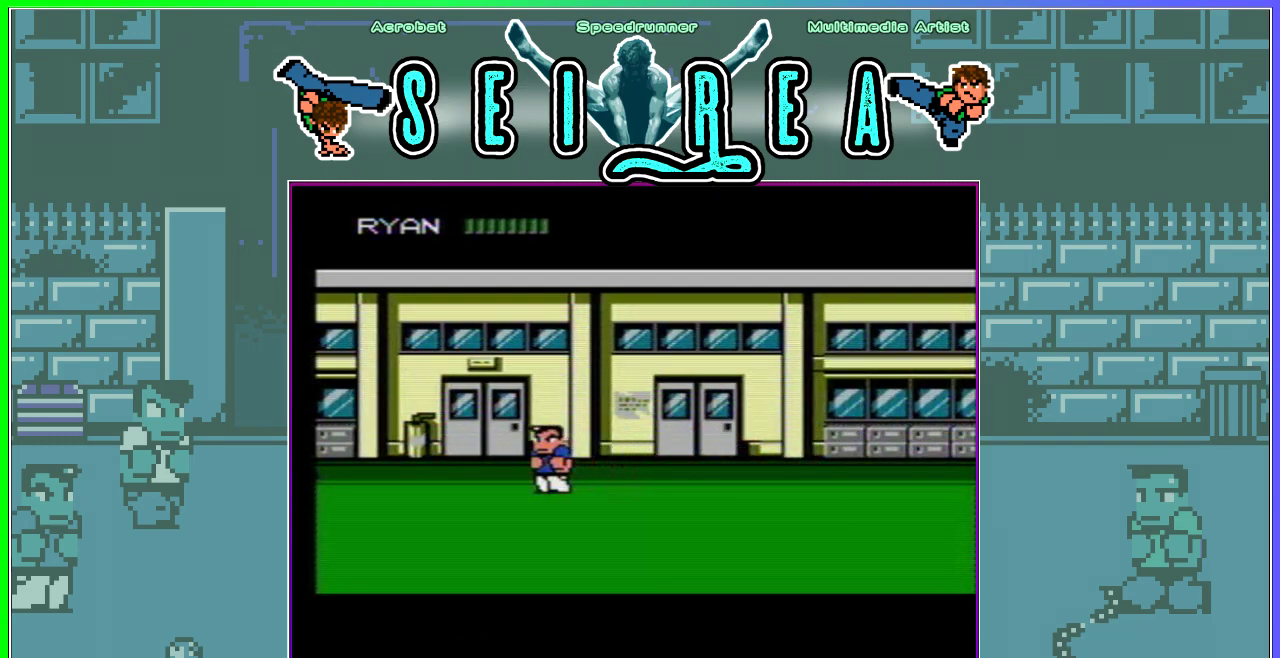
{"buttons": [], "events": []}
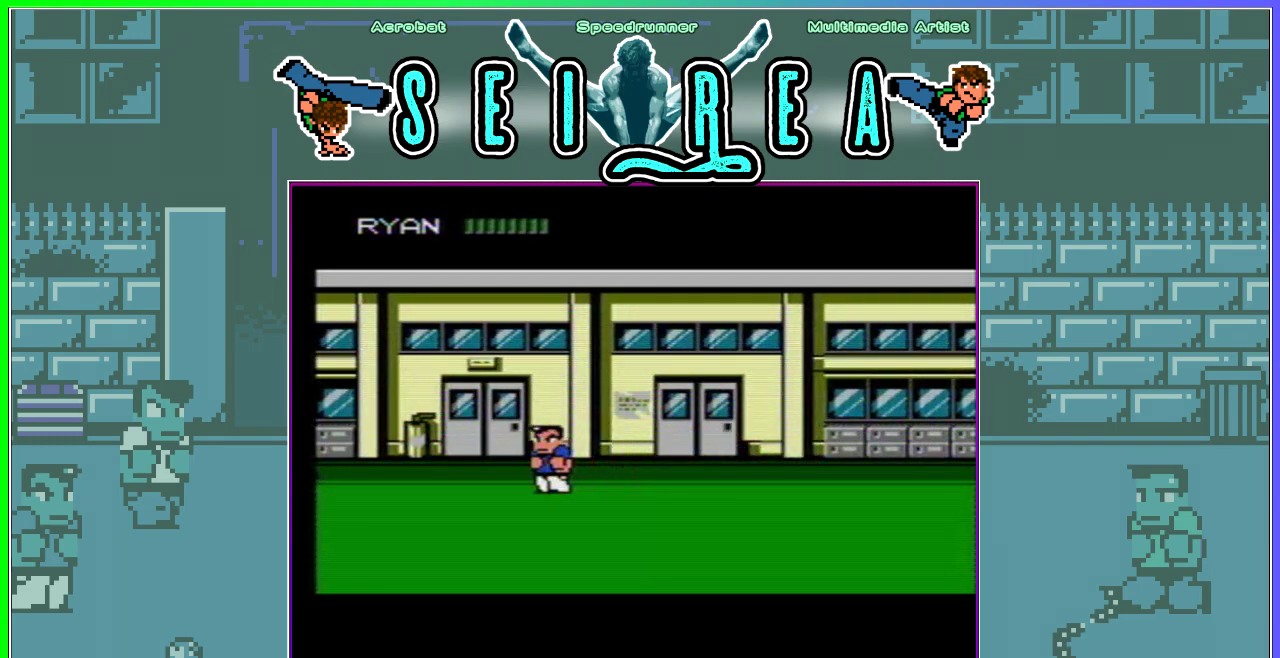
{"buttons": [], "events": []}
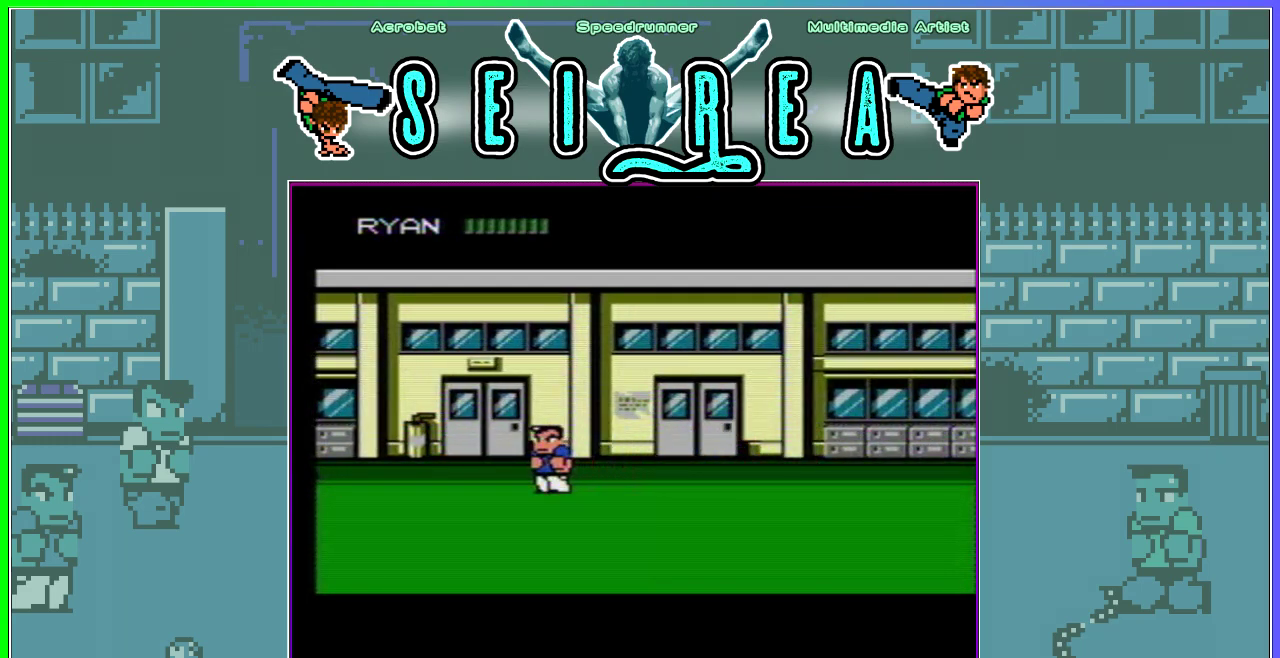
{"buttons": [], "events": [[367, "DPAD_RIGHT", "down"], [484, "DPAD_RIGHT", "up"]]}
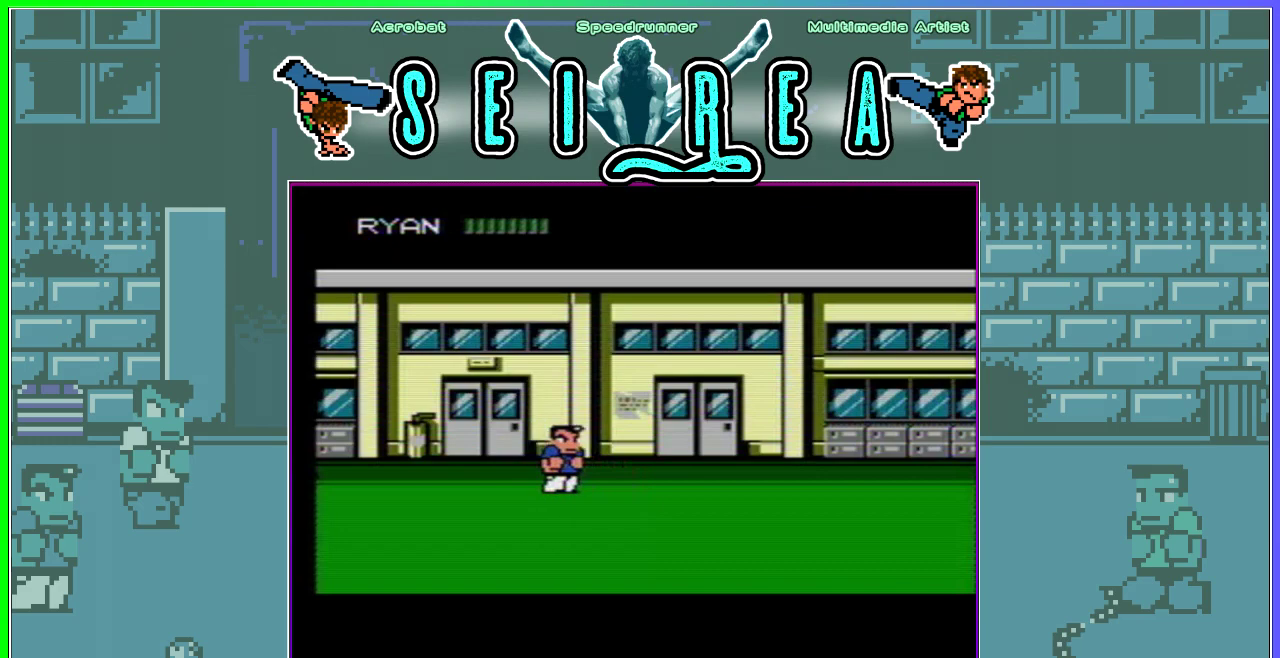
{"buttons": [], "events": []}
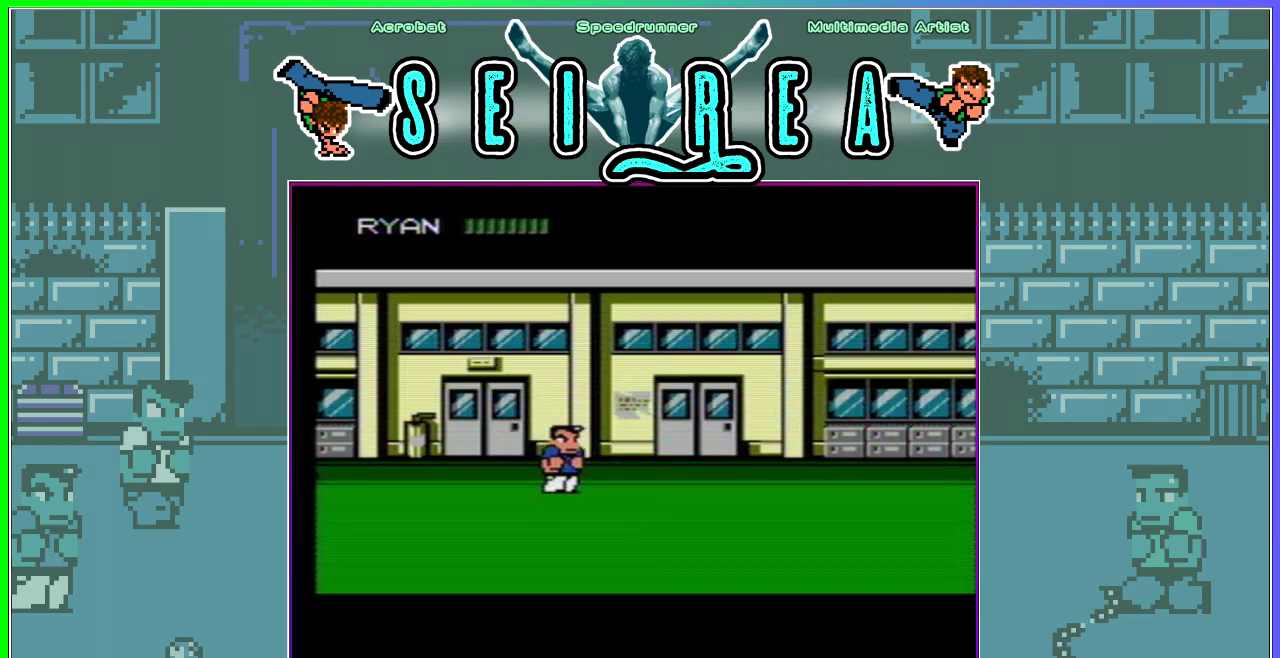
{"buttons": [], "events": [[300, "DPAD_RIGHT", "down"], [350, "DPAD_RIGHT", "up"]]}
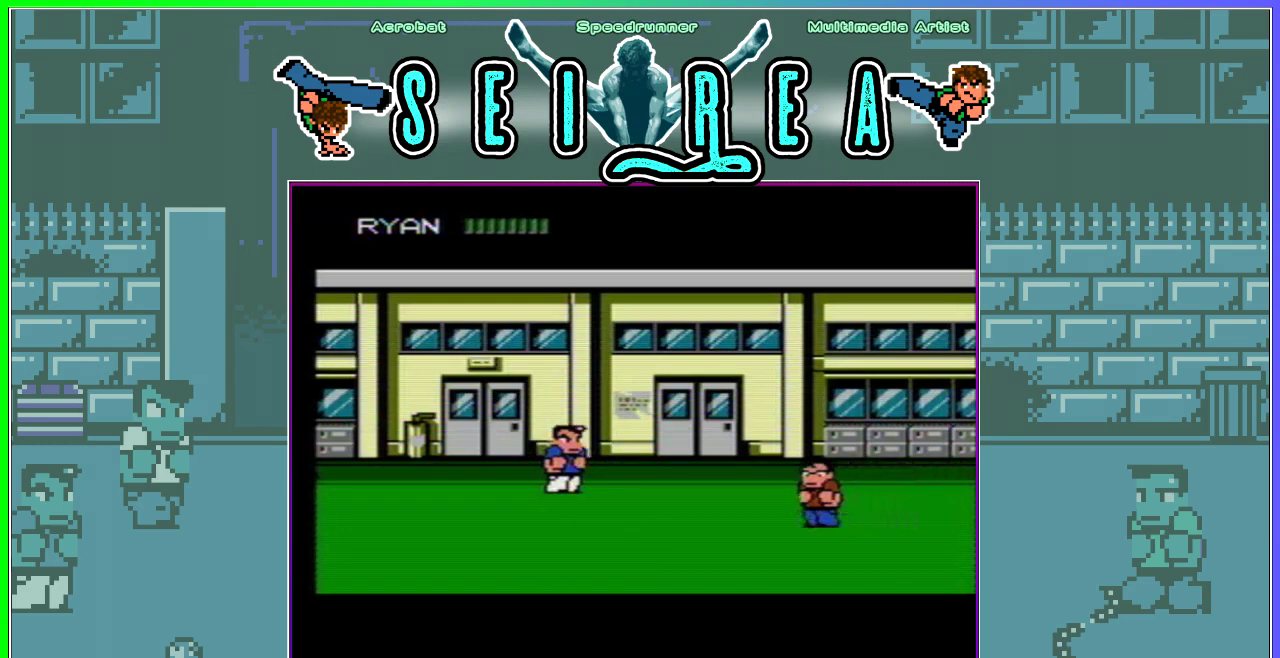
{"buttons": ["A"], "events": [[66, "DPAD_DOWN", "down"], [400, "DPAD_DOWN", "up"], [500, "A", "down"]]}
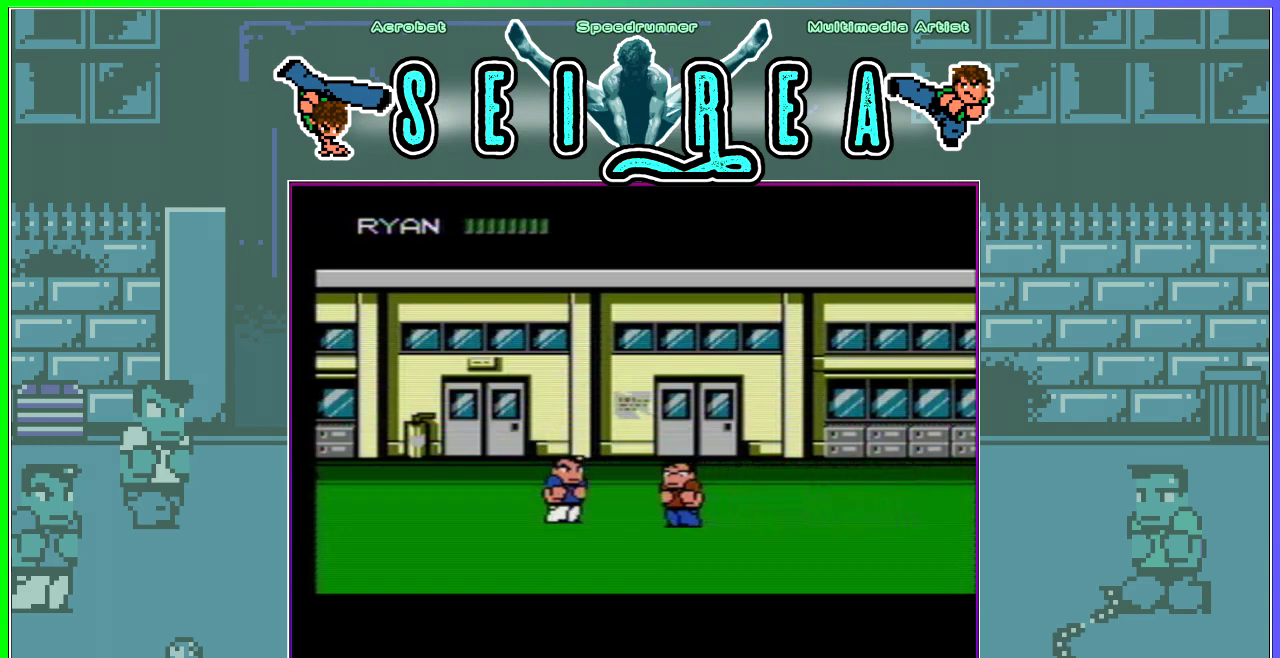
{"buttons": [], "events": [[67, "A", "up"], [133, "A", "down"], [200, "A", "up"], [284, "A", "down"], [367, "A", "up"], [434, "A", "down"], [501, "A", "up"]]}
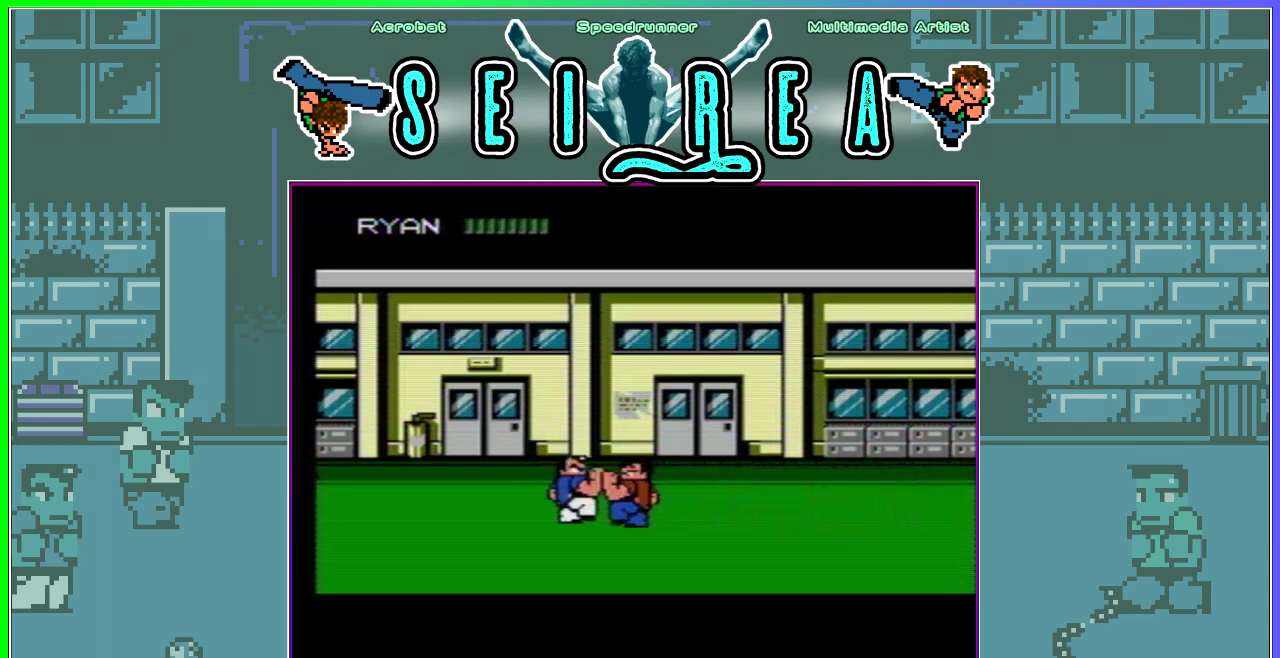
{"buttons": ["DPAD_UP"], "events": [[50, "A", "down"], [116, "A", "up"], [183, "A", "down"], [266, "A", "up"], [283, "DPAD_UP", "down"]]}
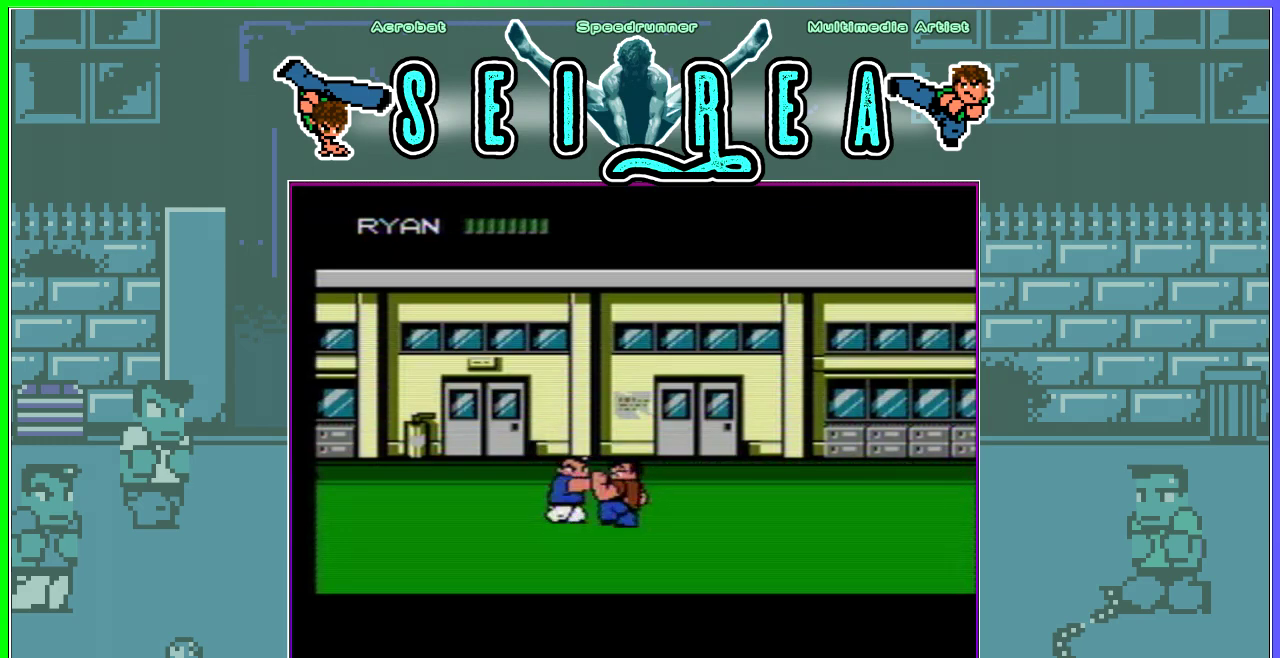
{"buttons": ["DPAD_RIGHT"], "events": [[234, "DPAD_RIGHT", "down"], [334, "DPAD_UP", "up"]]}